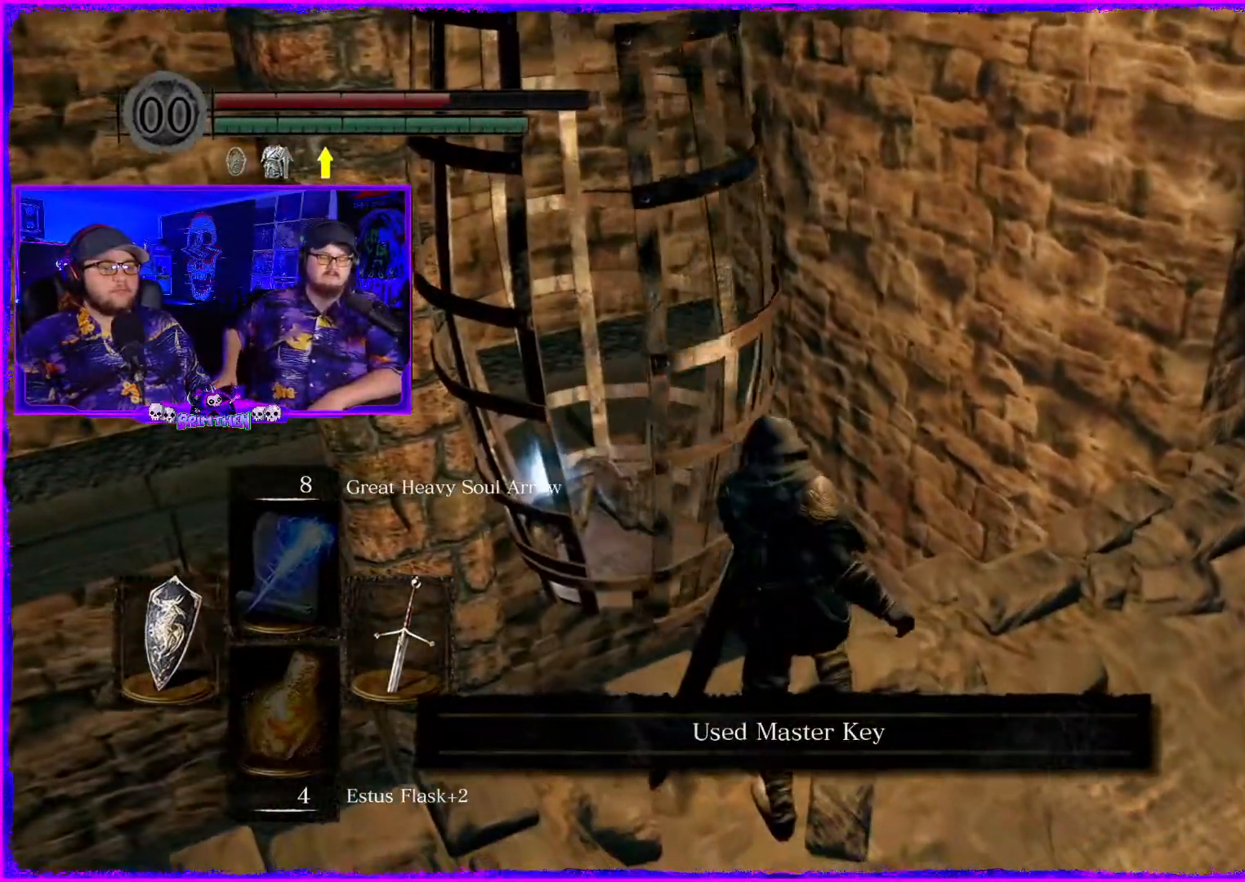
Gameplay with a controller (PlayStation layout); each line is a JSON object with the inputs held at the frame after it. "events" lists button and stick changes between this image and that frame as [ms after this image, input, new state], when the widget could be followed in between. Not read: L1.
{"buttons": [], "left_stick": "center", "right_stick": "center", "events": []}
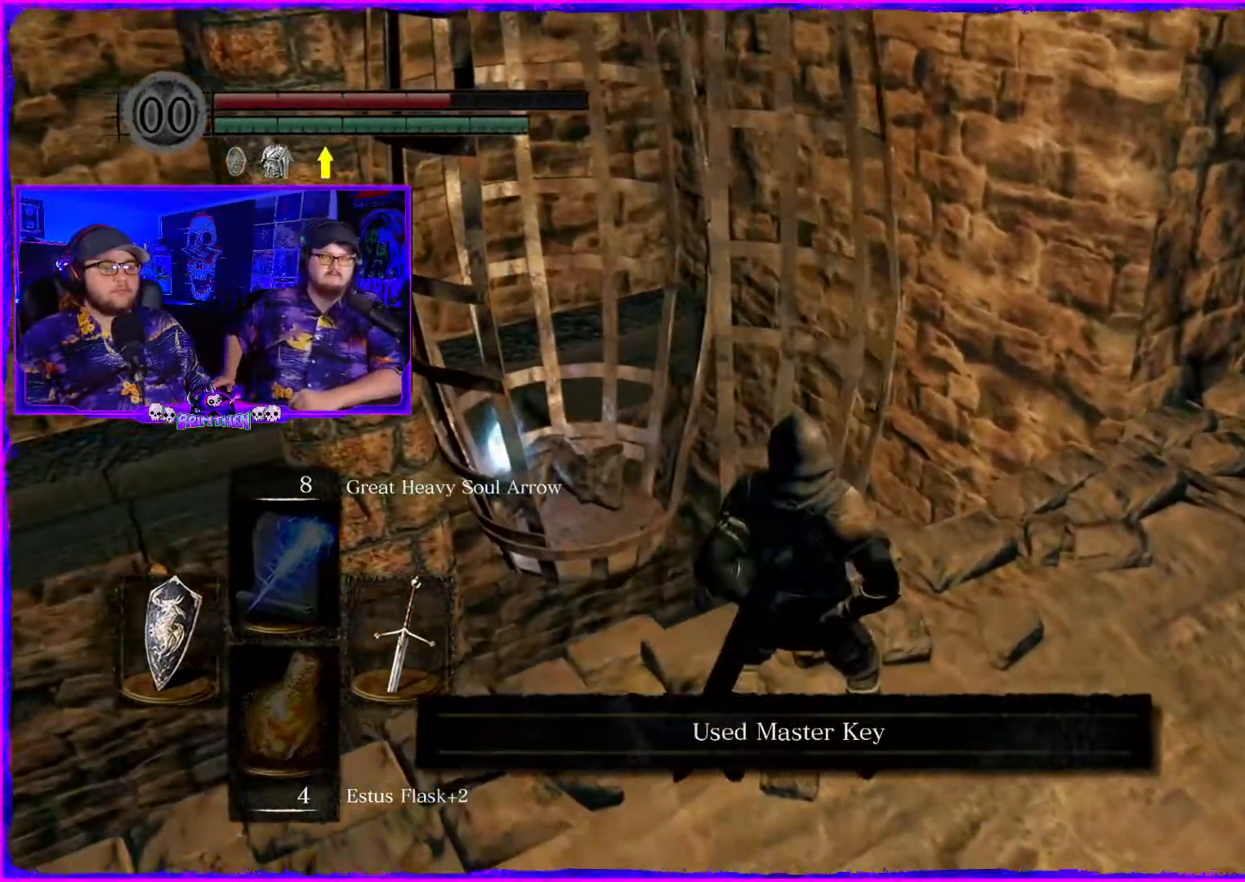
{"buttons": [], "left_stick": "center", "right_stick": "center", "events": [[100, "right_stick", "down-left"], [317, "right_stick", "center"]]}
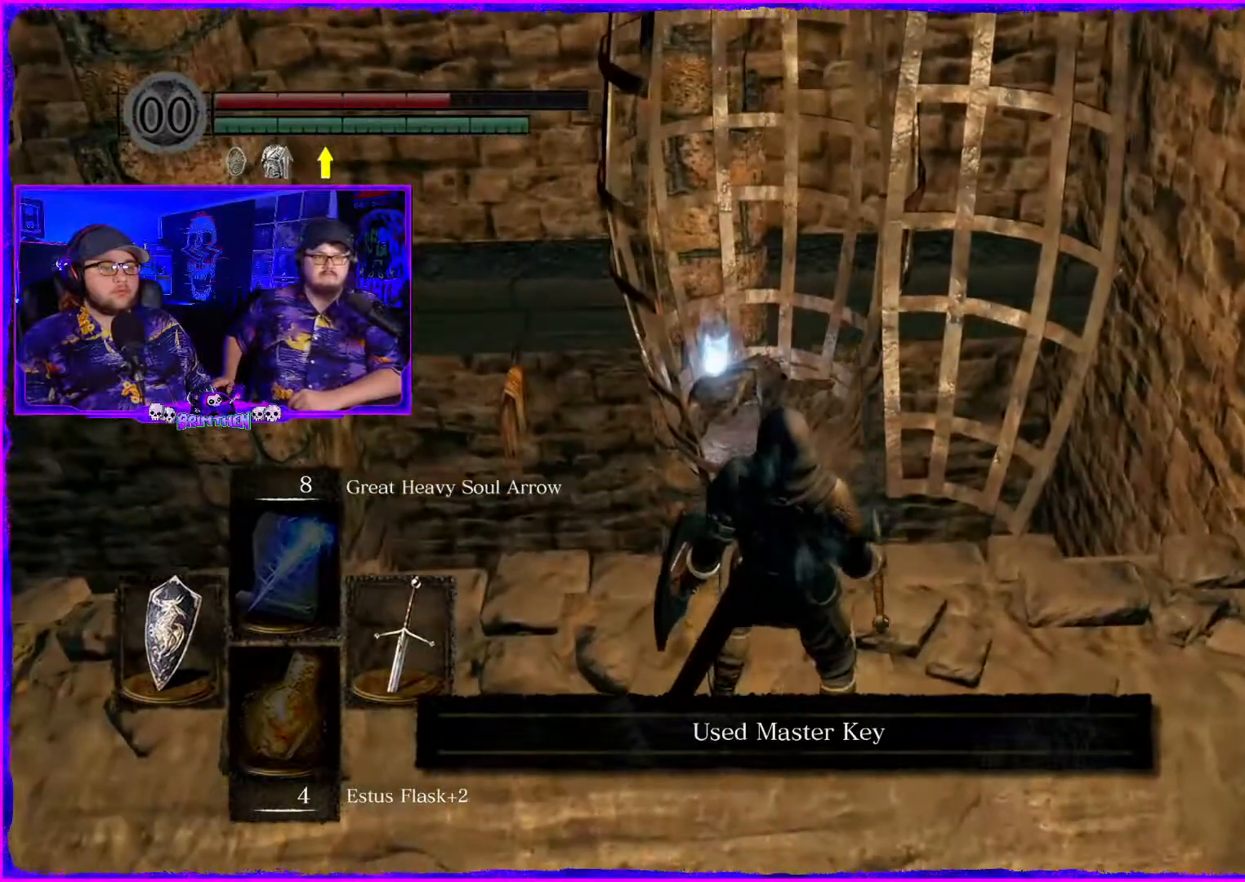
{"buttons": [], "left_stick": "center", "right_stick": "center", "events": []}
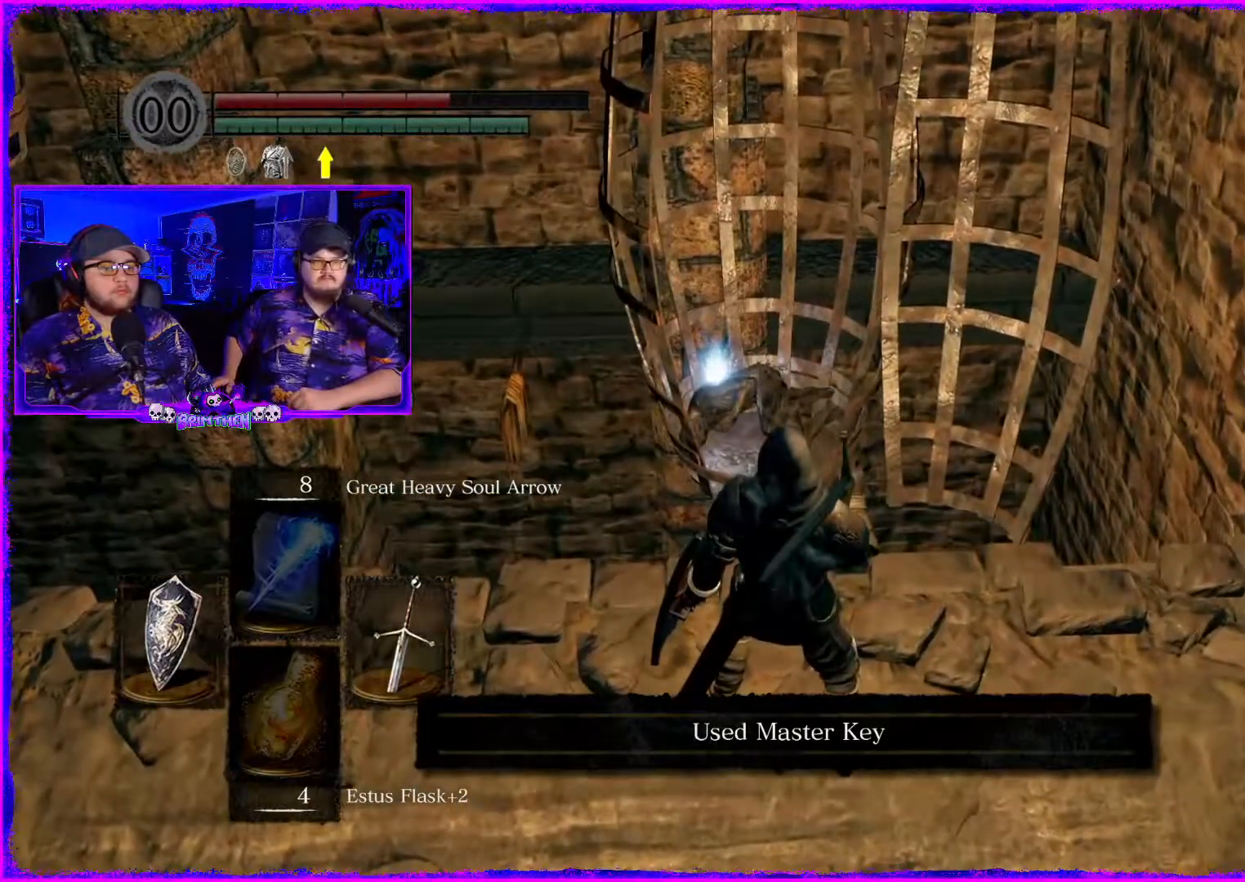
{"buttons": [], "left_stick": "center", "right_stick": "center", "events": []}
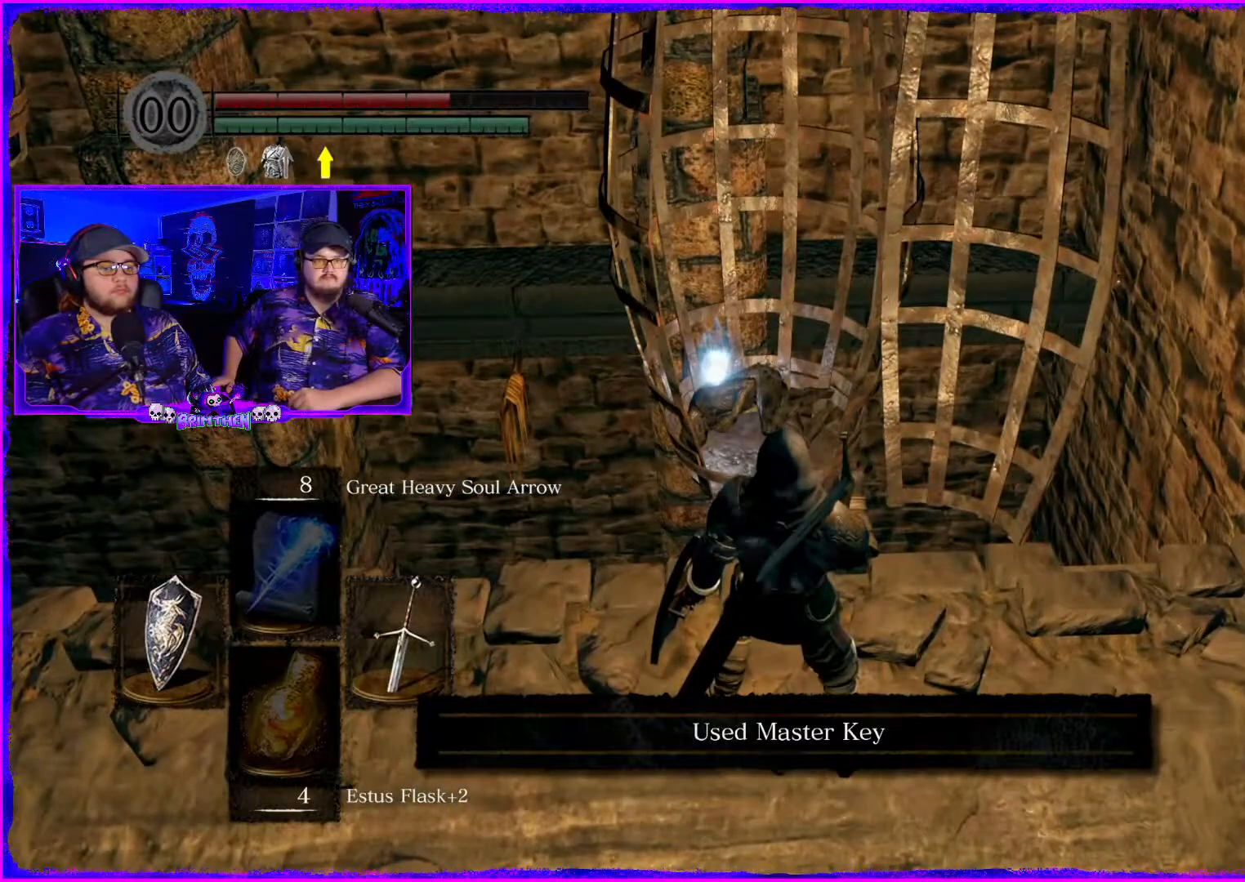
{"buttons": [], "left_stick": "center", "right_stick": "center", "events": [[117, "left_stick", "up"], [284, "left_stick", "center"]]}
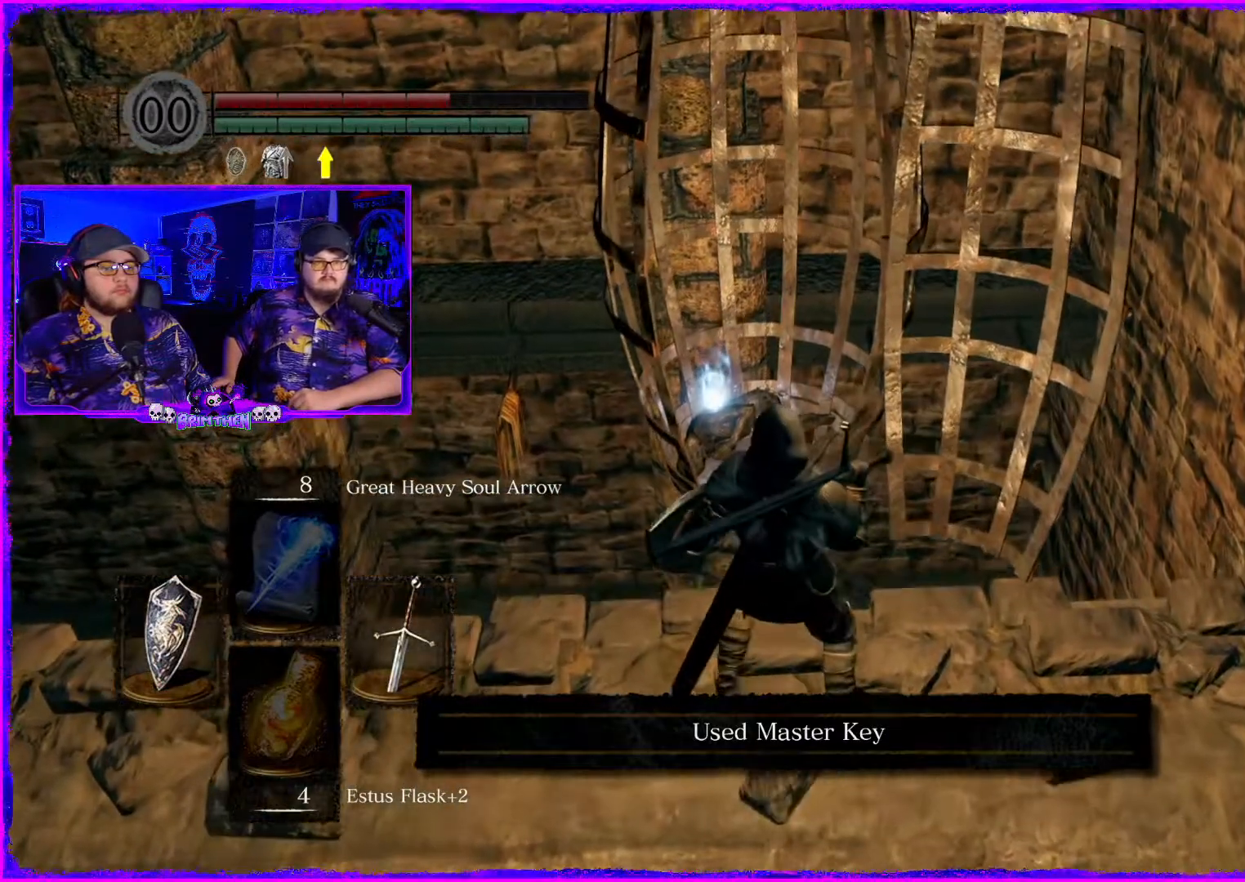
{"buttons": [], "left_stick": "center", "right_stick": "center", "events": []}
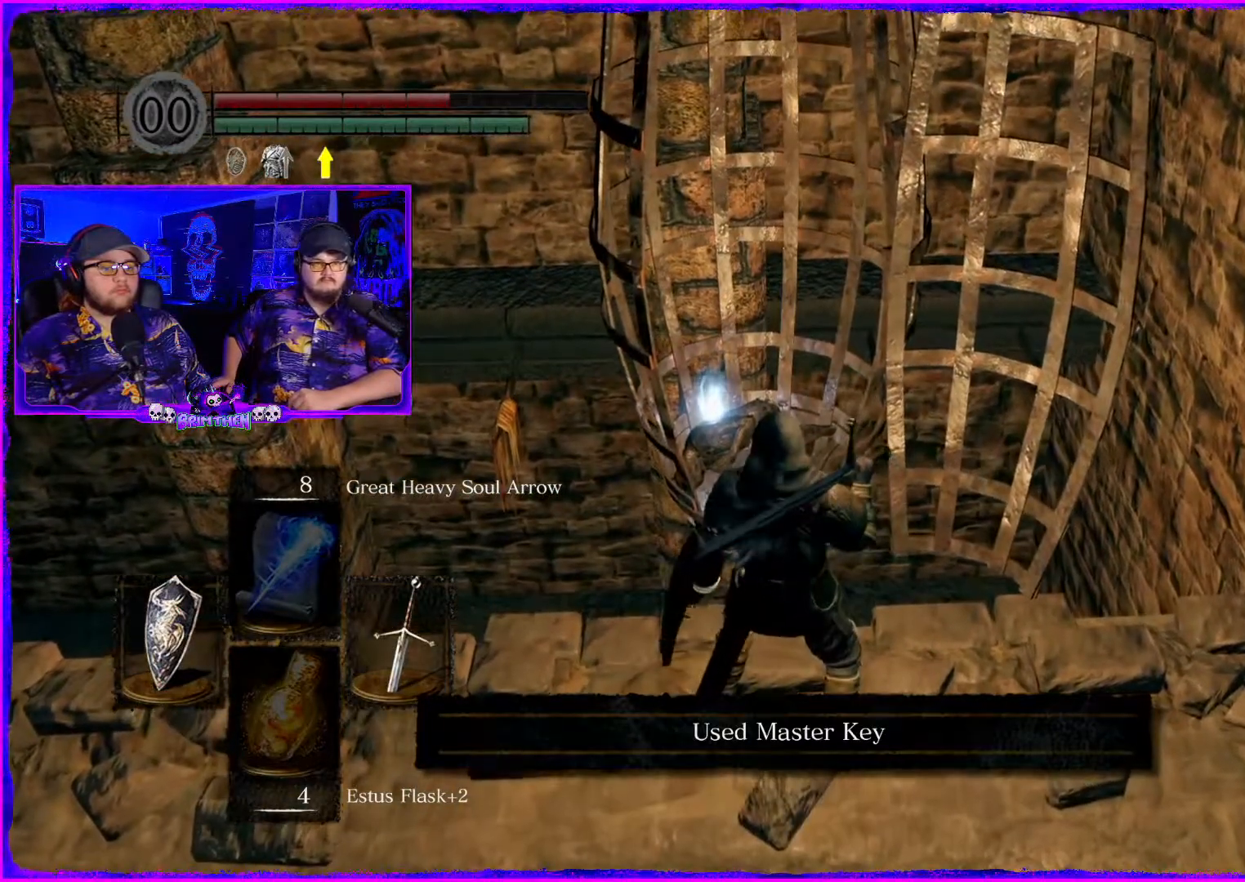
{"buttons": [], "left_stick": "center", "right_stick": "center", "events": [[134, "right_stick", "down"], [384, "right_stick", "center"]]}
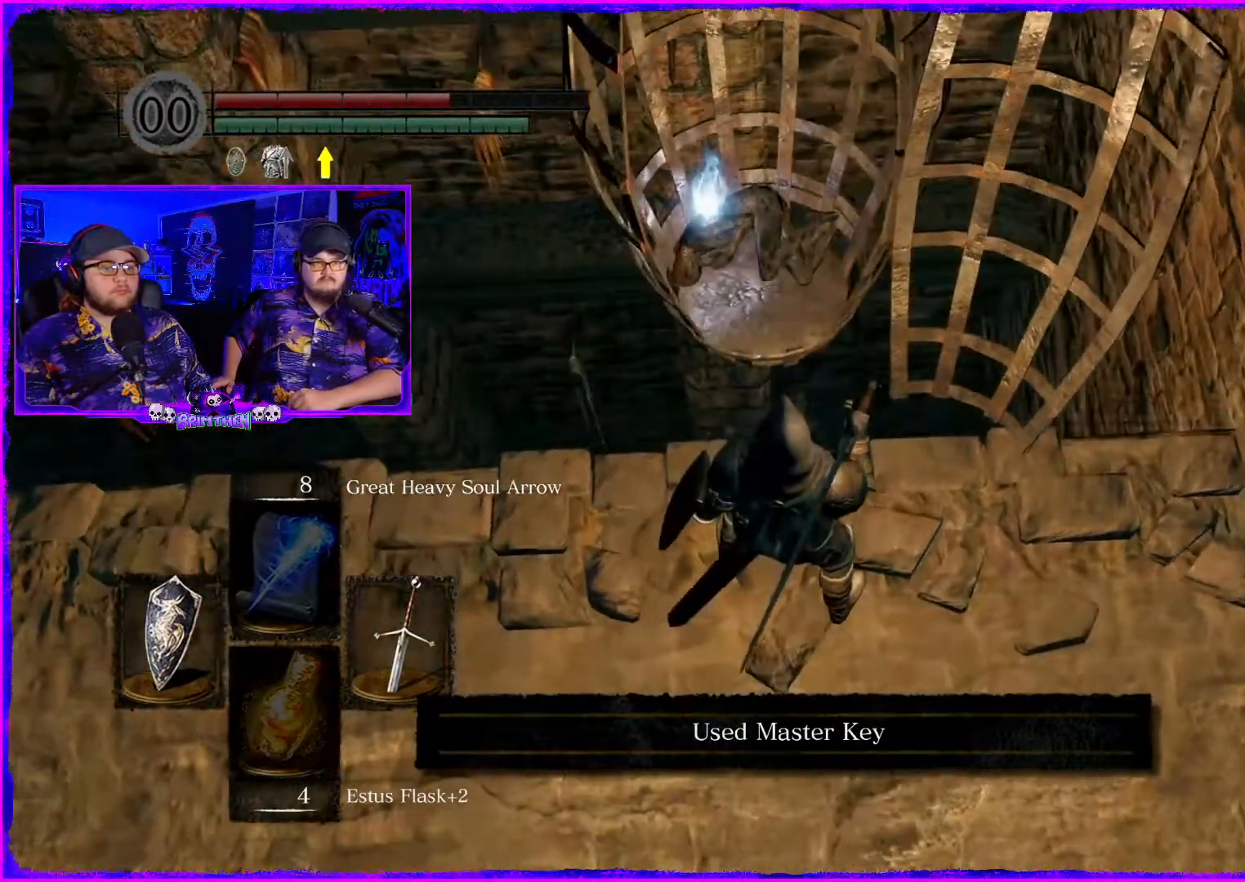
{"buttons": [], "left_stick": "up", "right_stick": "center", "events": [[400, "left_stick", "up"]]}
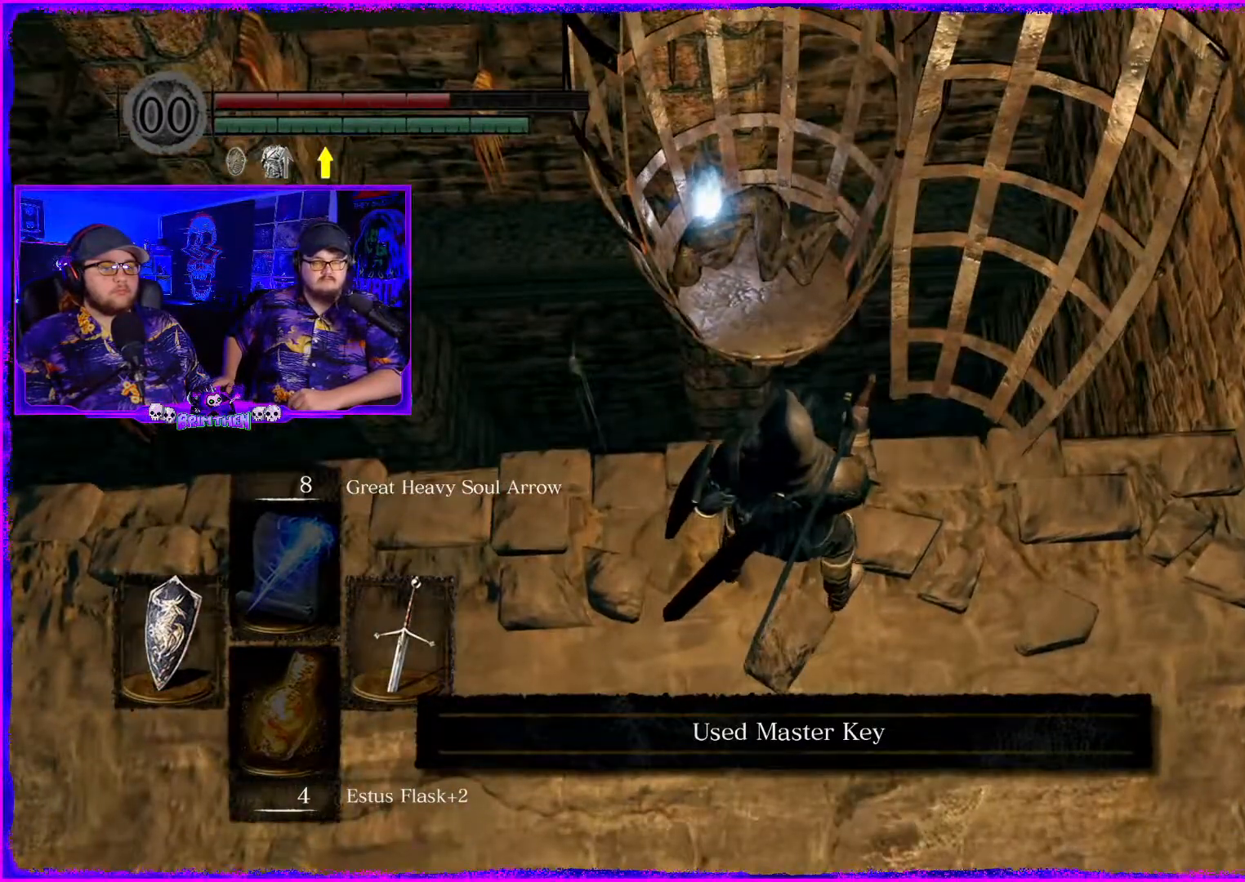
{"buttons": [], "left_stick": "center", "right_stick": "center", "events": [[50, "left_stick", "center"]]}
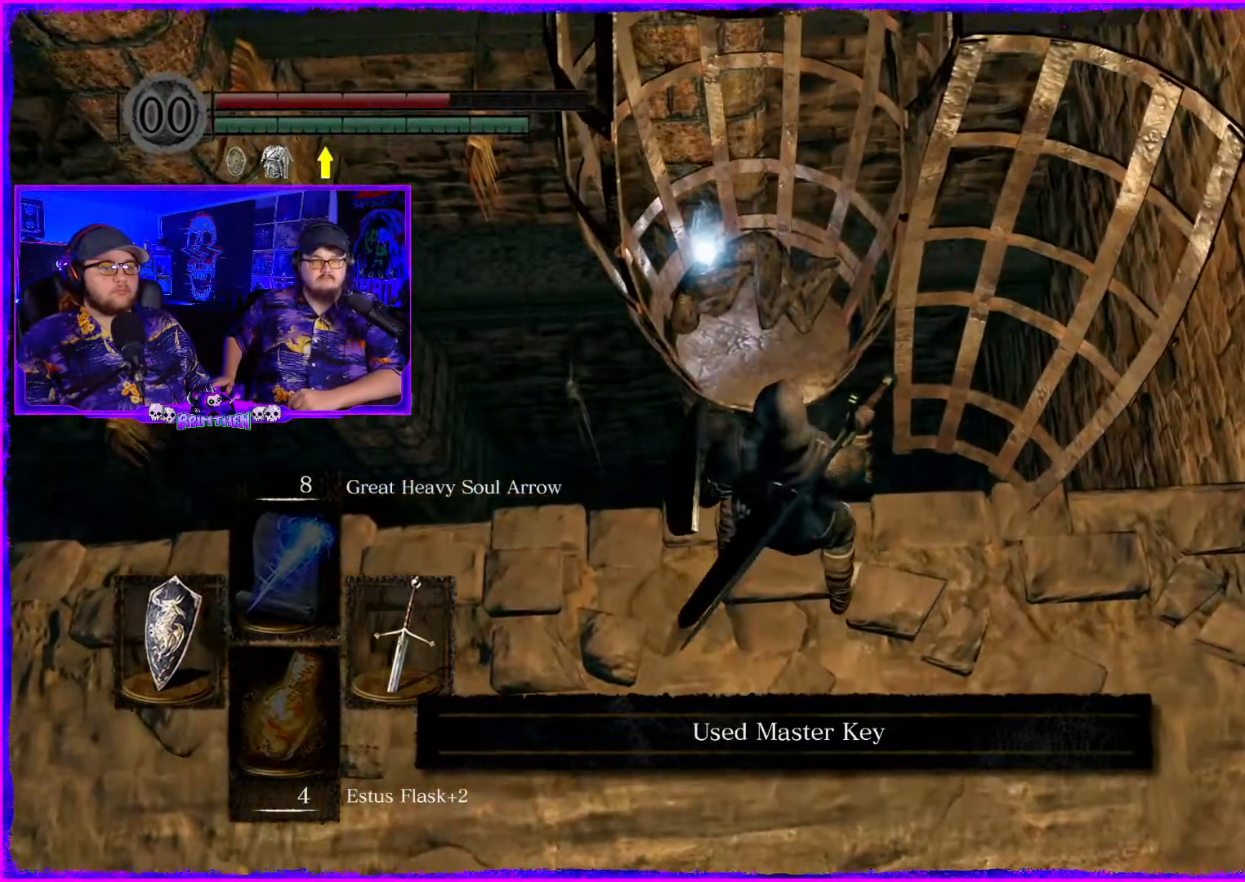
{"buttons": [], "left_stick": "center", "right_stick": "up-left", "events": [[317, "right_stick", "up-left"]]}
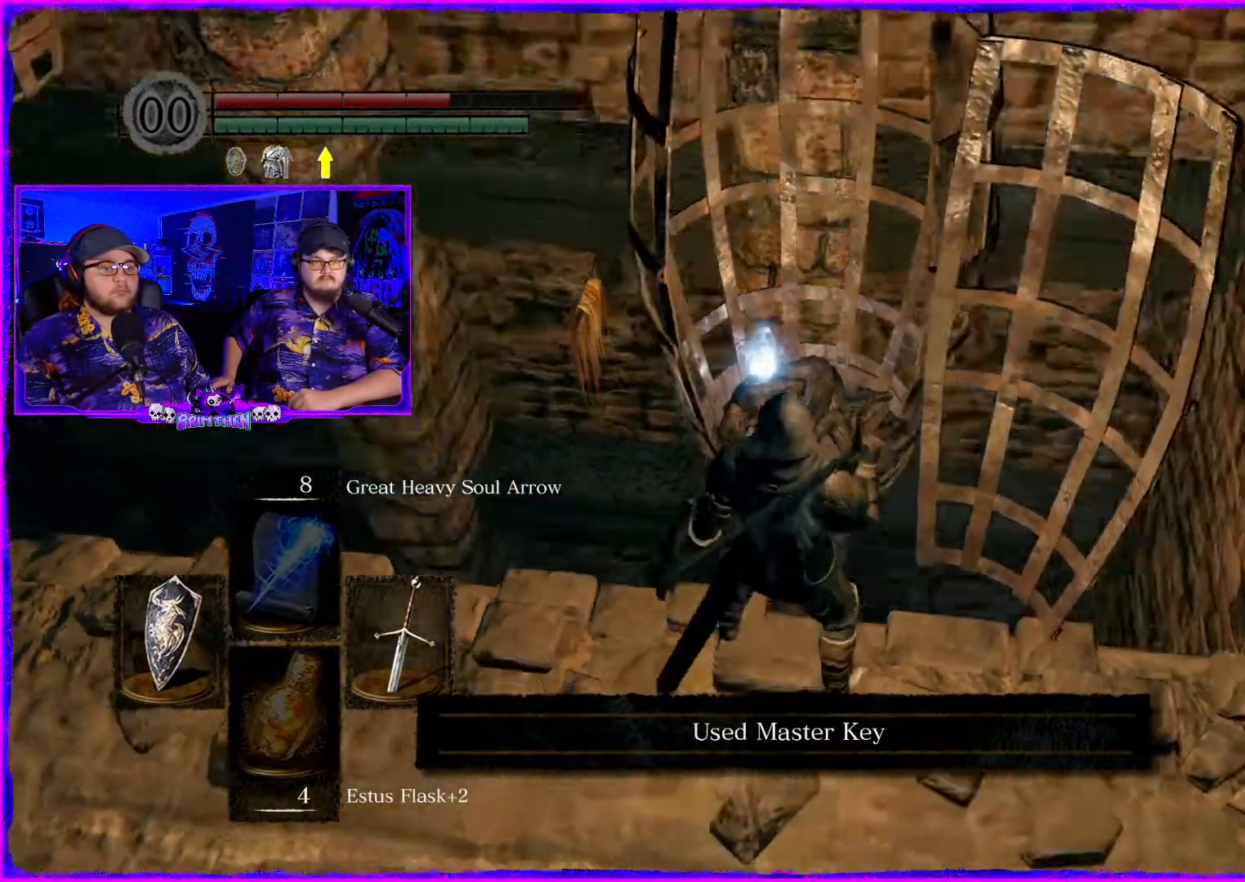
{"buttons": [], "left_stick": "center", "right_stick": "center", "events": [[301, "right_stick", "center"]]}
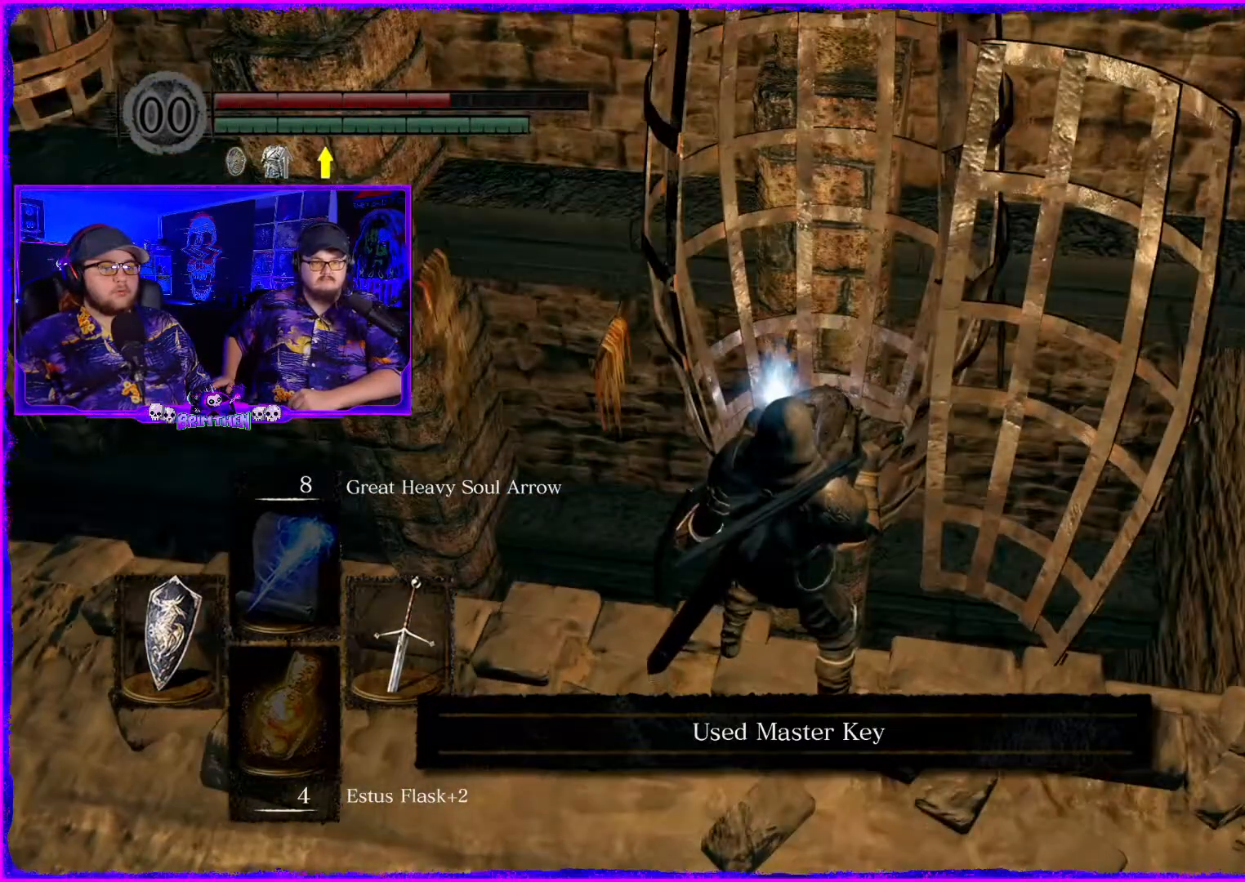
{"buttons": [], "left_stick": "center", "right_stick": "center", "events": []}
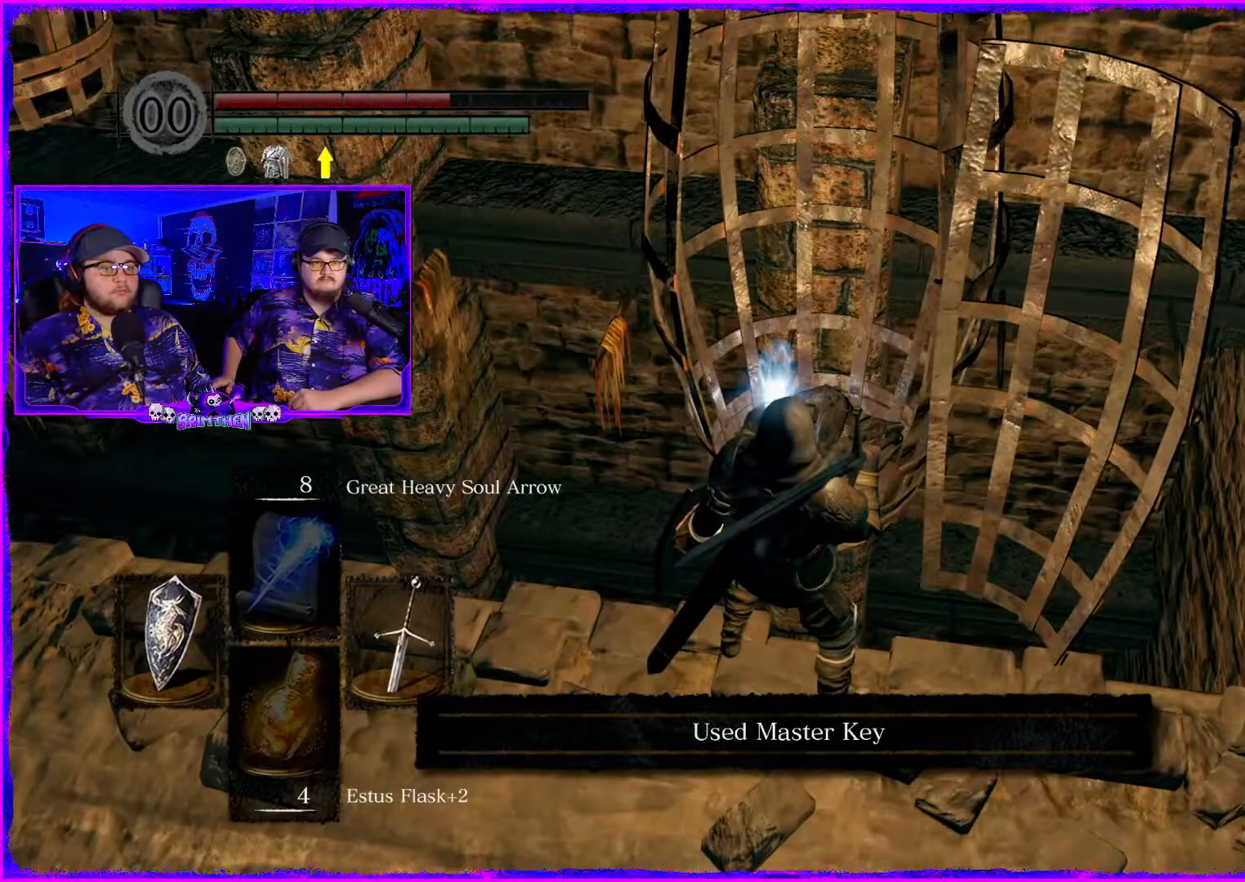
{"buttons": [], "left_stick": "center", "right_stick": "center", "events": [[234, "right_stick", "down-left"], [451, "right_stick", "center"]]}
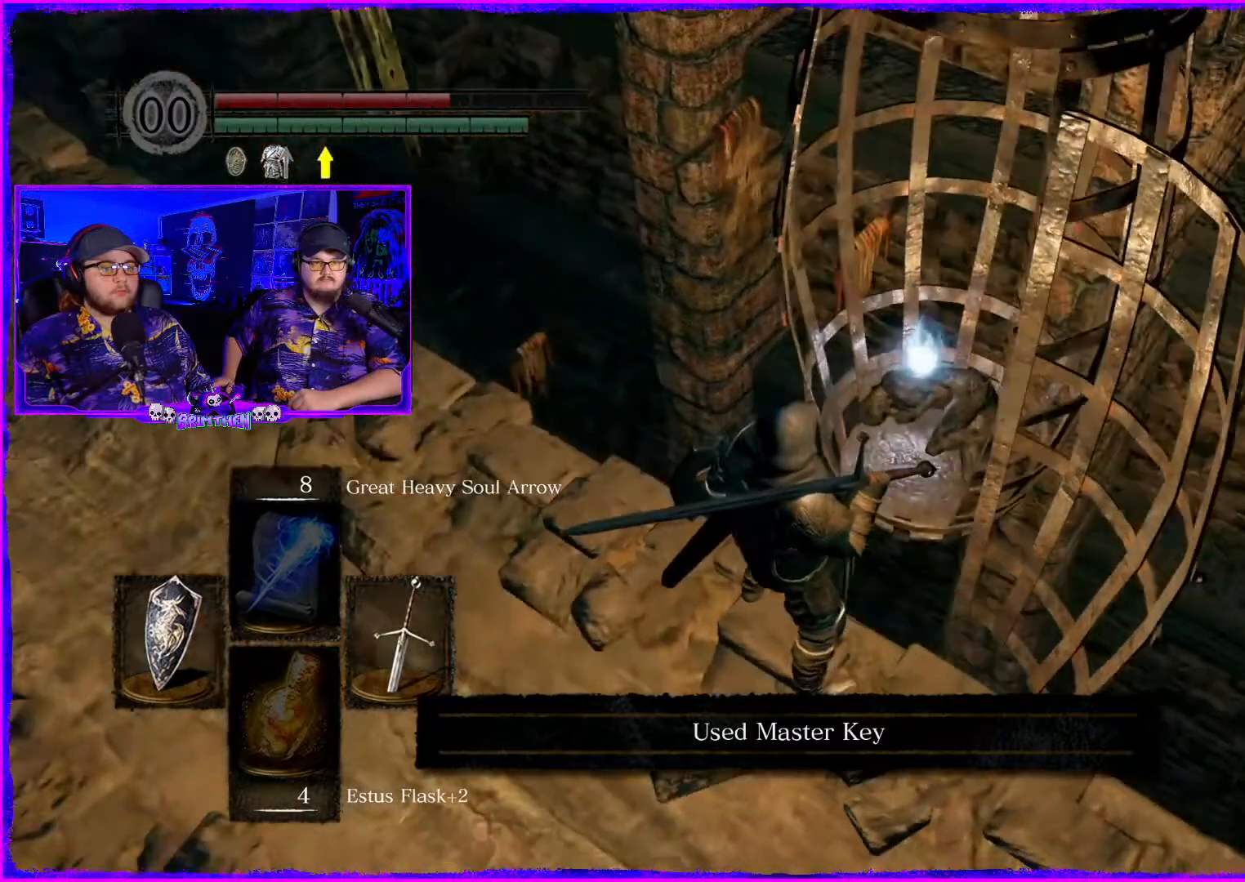
{"buttons": [], "left_stick": "center", "right_stick": "center", "events": []}
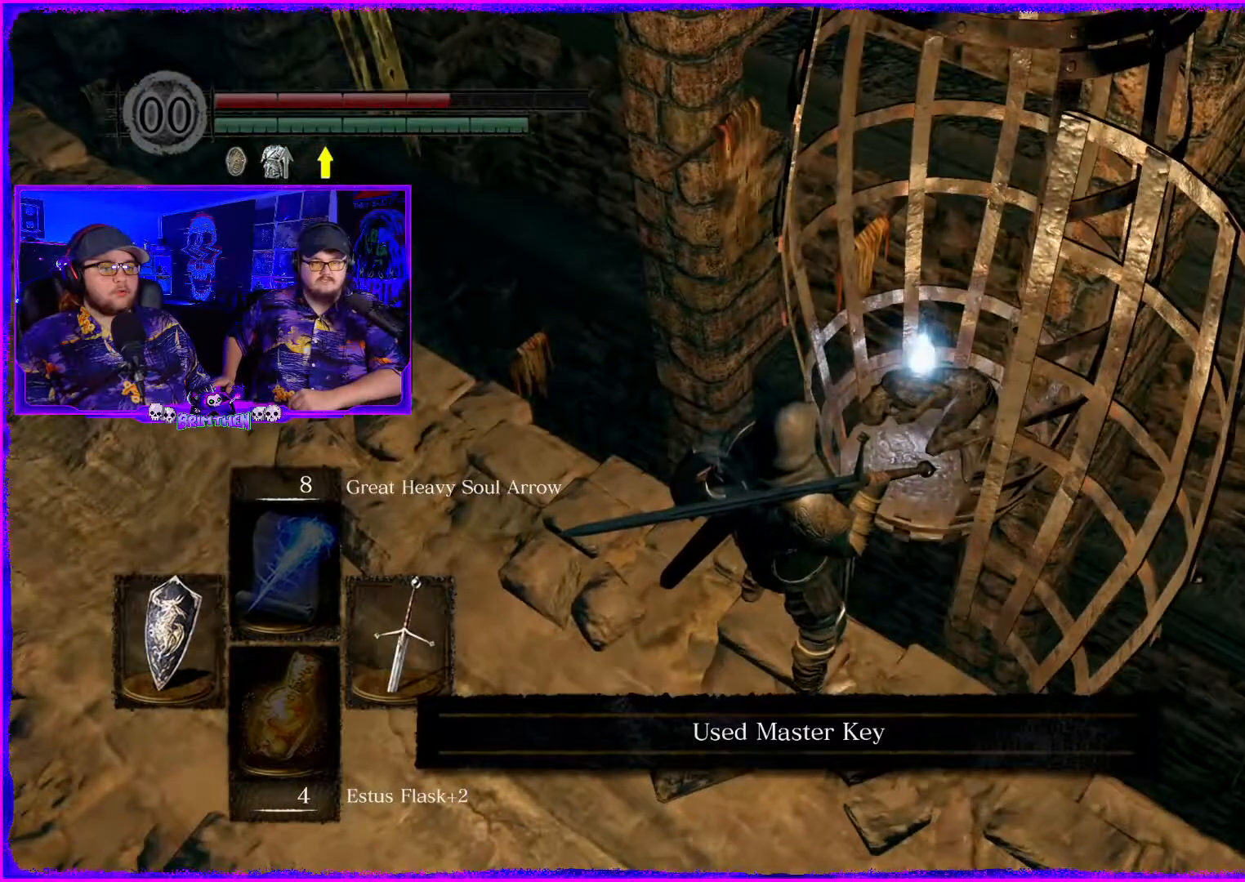
{"buttons": [], "left_stick": "center", "right_stick": "center", "events": []}
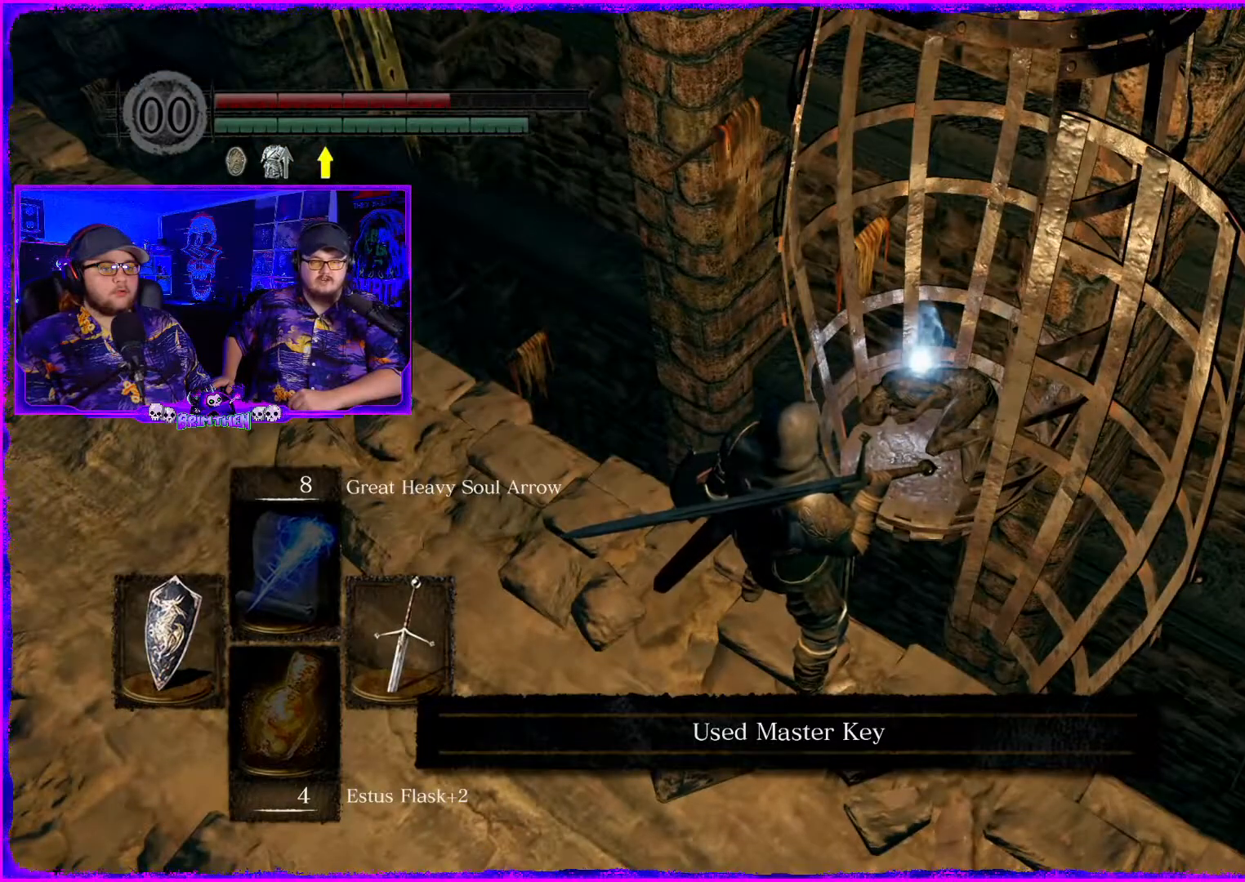
{"buttons": [], "left_stick": "up", "right_stick": "center", "events": [[200, "right_stick", "right"], [217, "left_stick", "up"], [400, "right_stick", "center"]]}
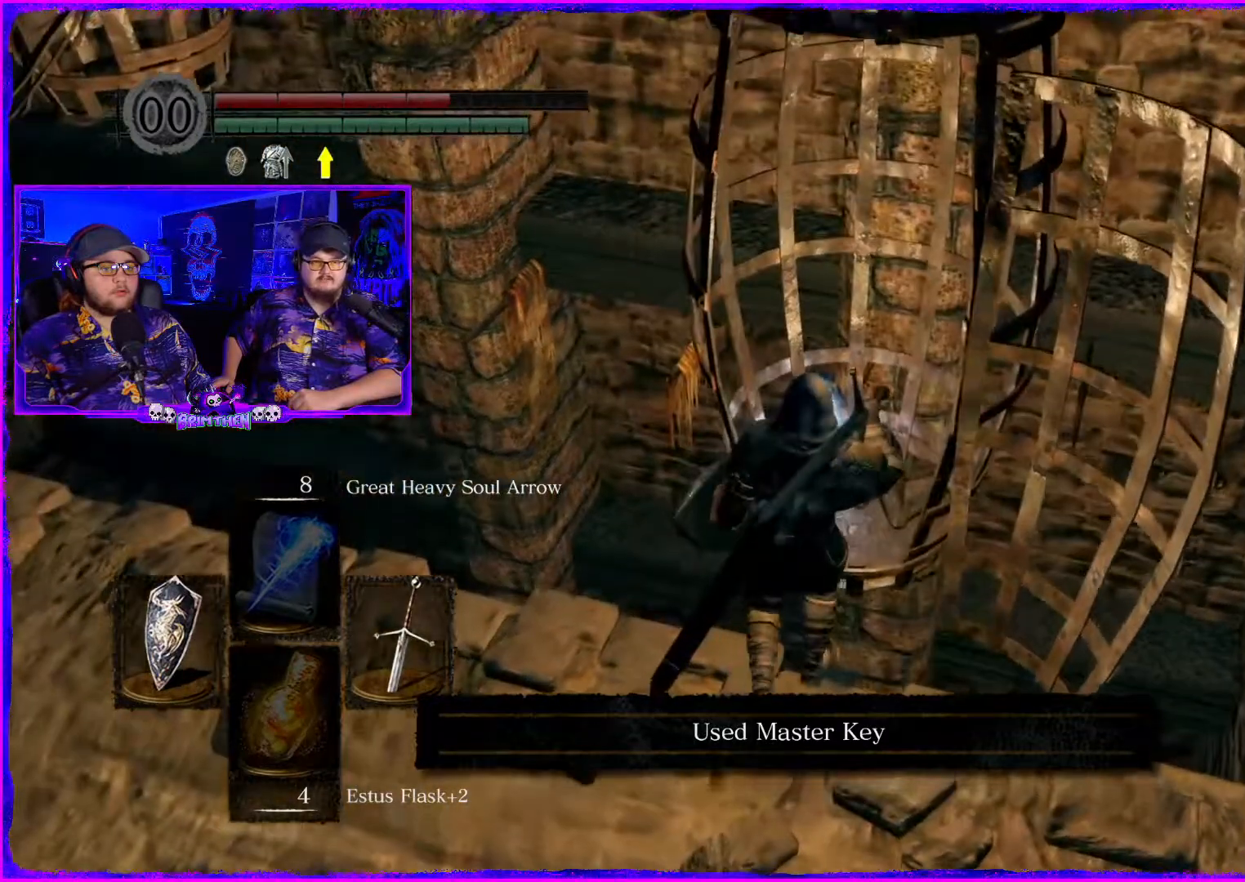
{"buttons": [], "left_stick": "center", "right_stick": "center", "events": [[101, "right_stick", "right"], [351, "left_stick", "center"], [417, "right_stick", "center"]]}
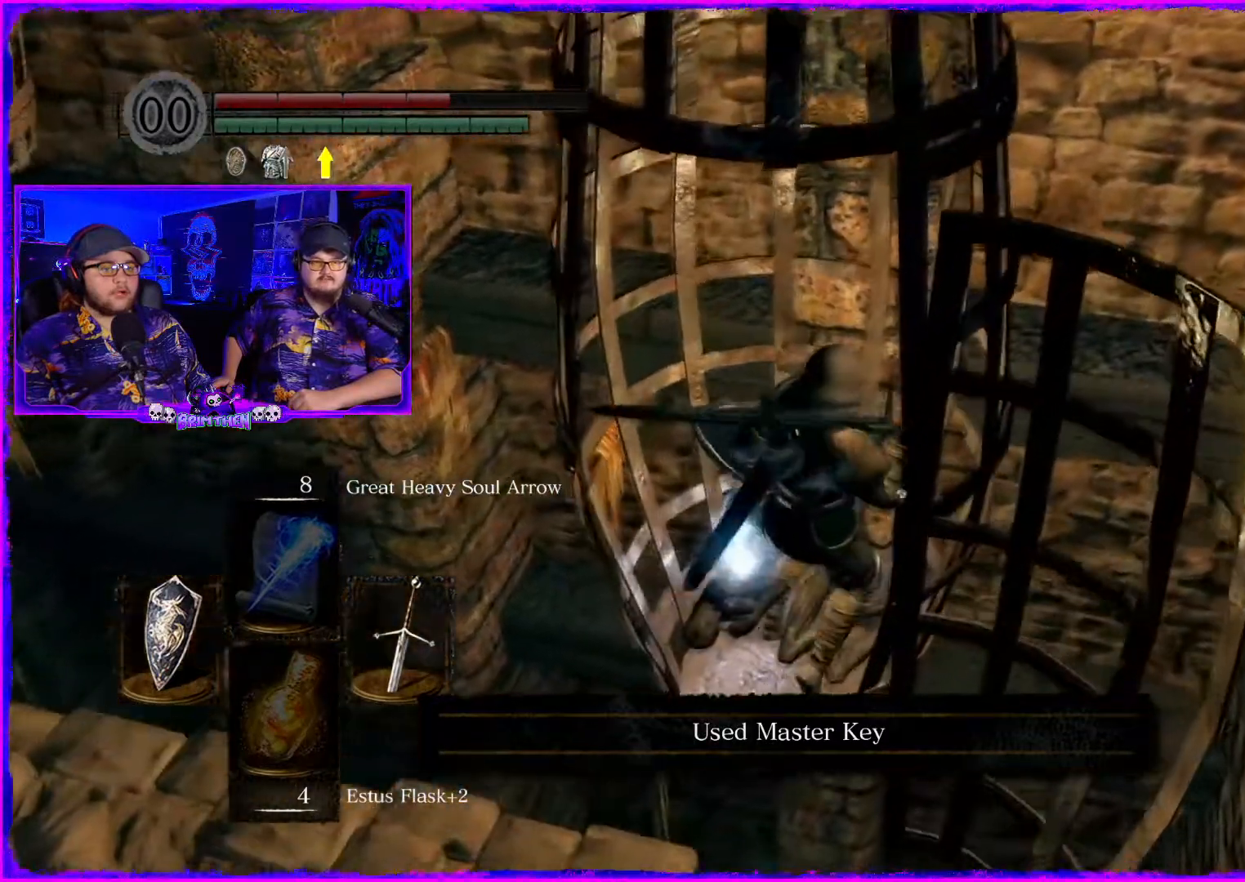
{"buttons": ["CROSS"], "left_stick": "center", "right_stick": "center", "events": [[17, "left_stick", "up-right"], [133, "left_stick", "right"], [133, "right_stick", "left"], [350, "left_stick", "center"], [350, "right_stick", "center"], [500, "CROSS", "down"]]}
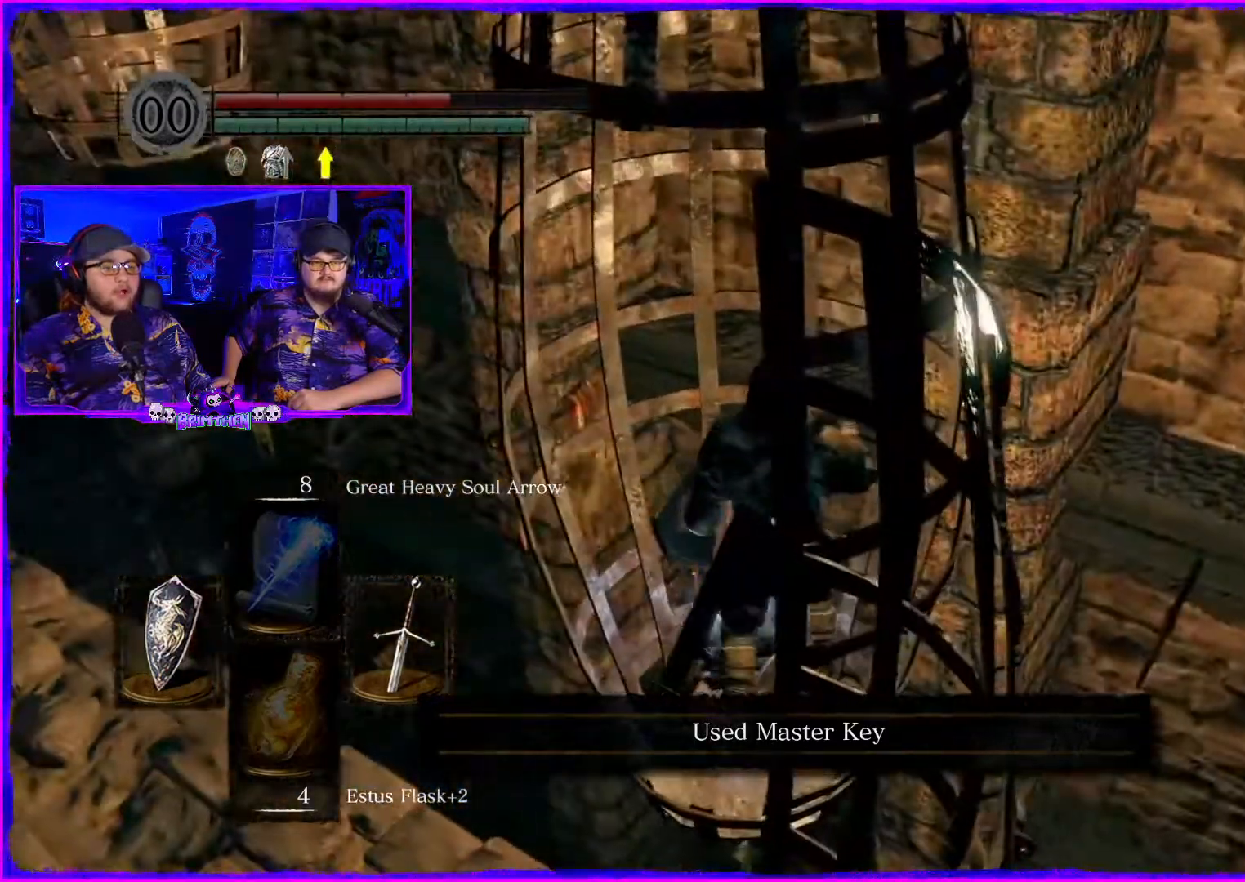
{"buttons": [], "left_stick": "center", "right_stick": "center", "events": [[50, "left_stick", "right"], [184, "CROSS", "up"], [251, "left_stick", "center"]]}
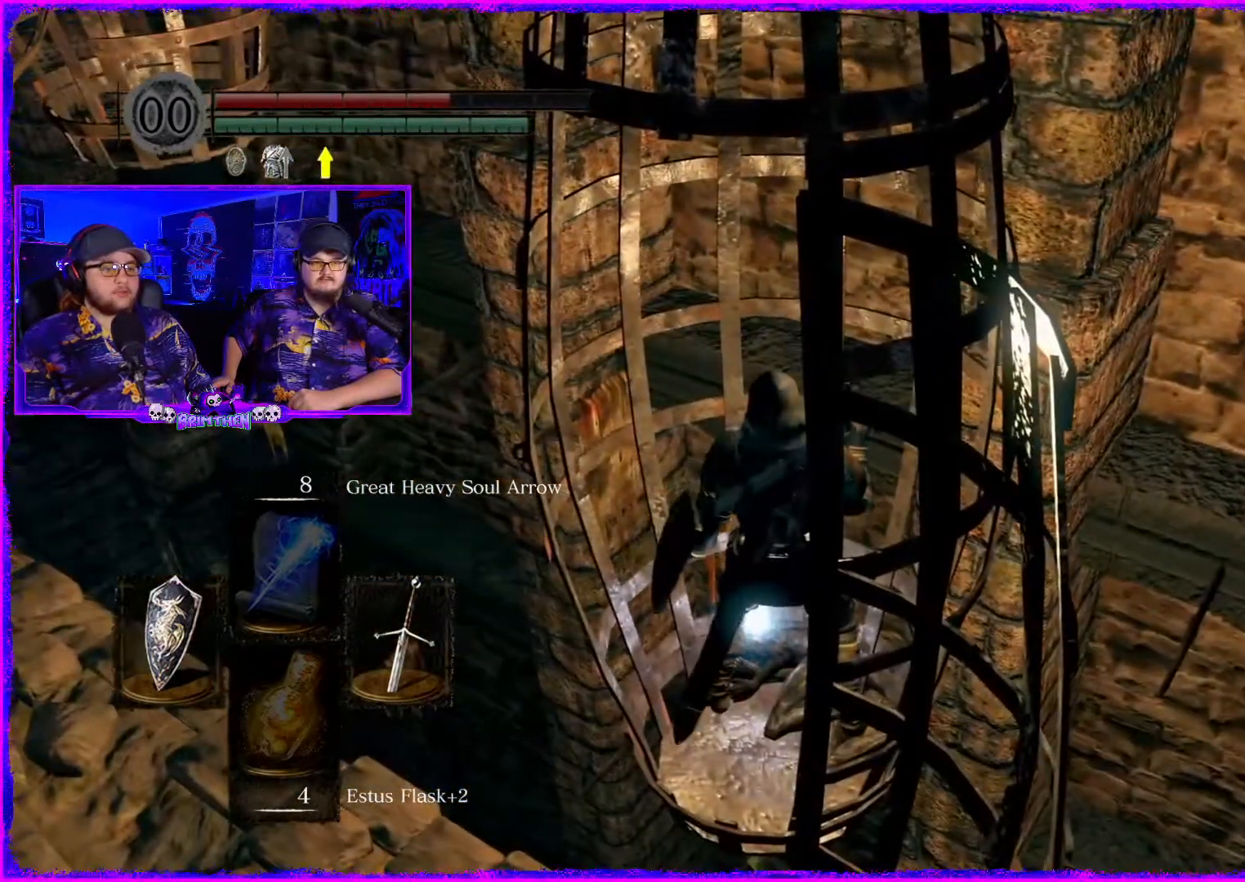
{"buttons": [], "left_stick": "center", "right_stick": "center", "events": []}
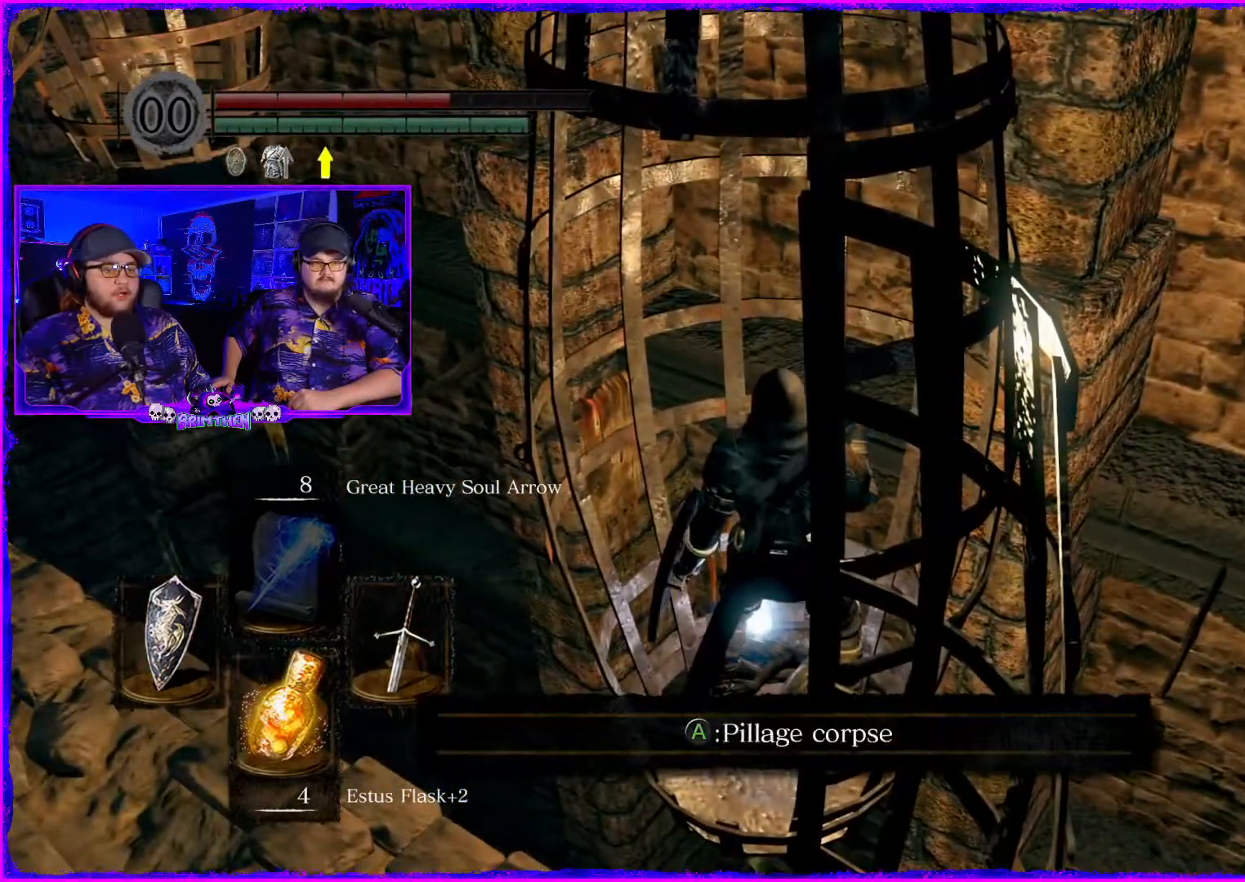
{"buttons": [], "left_stick": "center", "right_stick": "center", "events": [[17, "CROSS", "down"], [167, "CROSS", "up"]]}
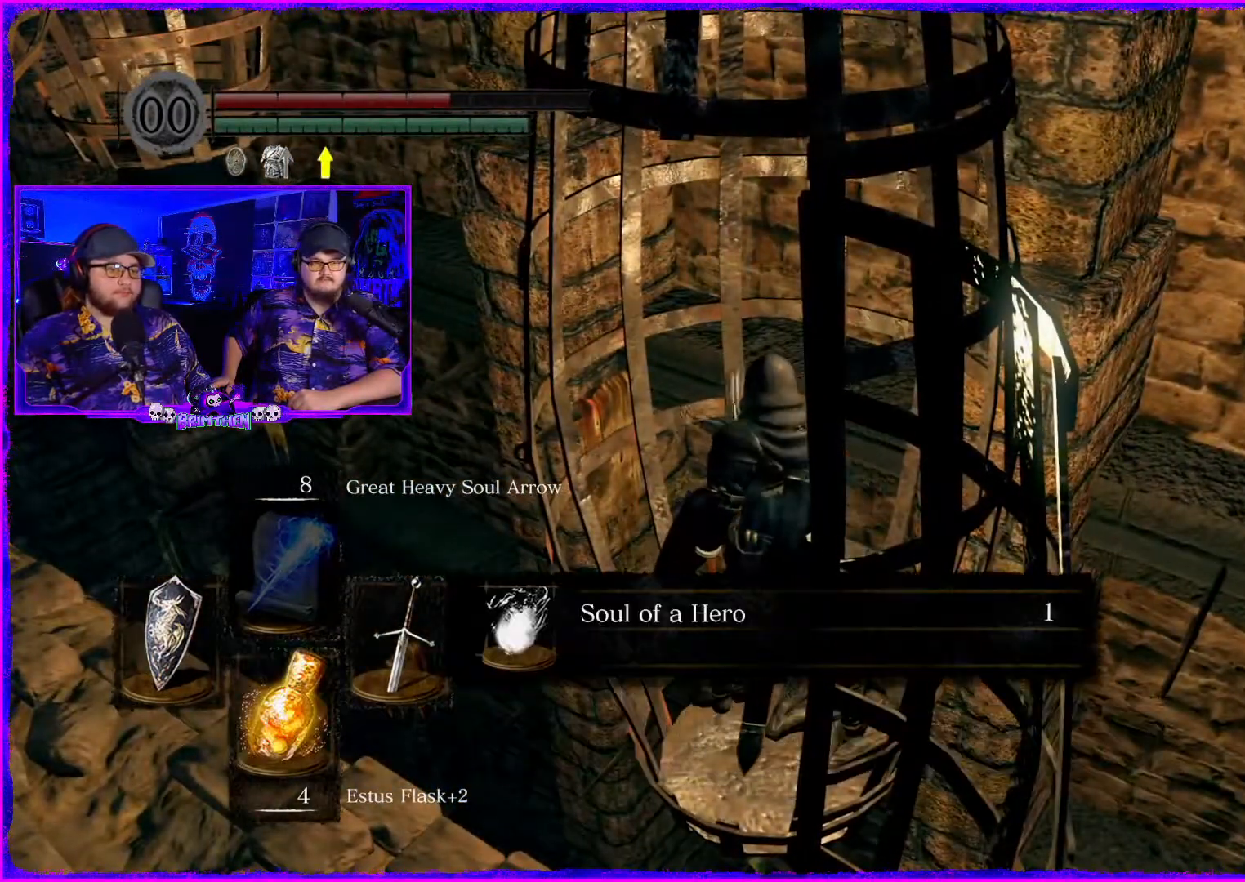
{"buttons": ["CROSS"], "left_stick": "center", "right_stick": "center", "events": [[500, "CROSS", "down"]]}
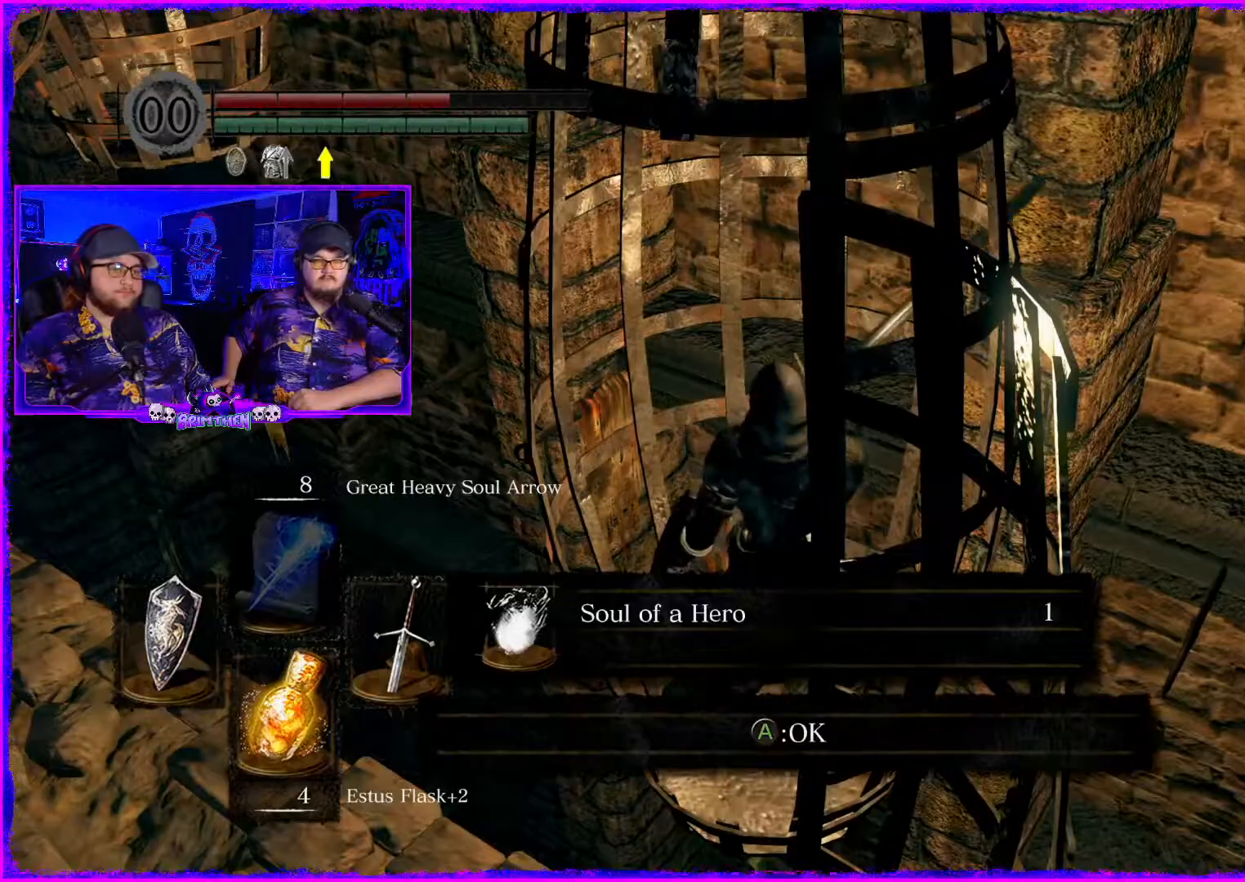
{"buttons": [], "left_stick": "down", "right_stick": "center", "events": [[151, "CROSS", "up"], [334, "left_stick", "down"]]}
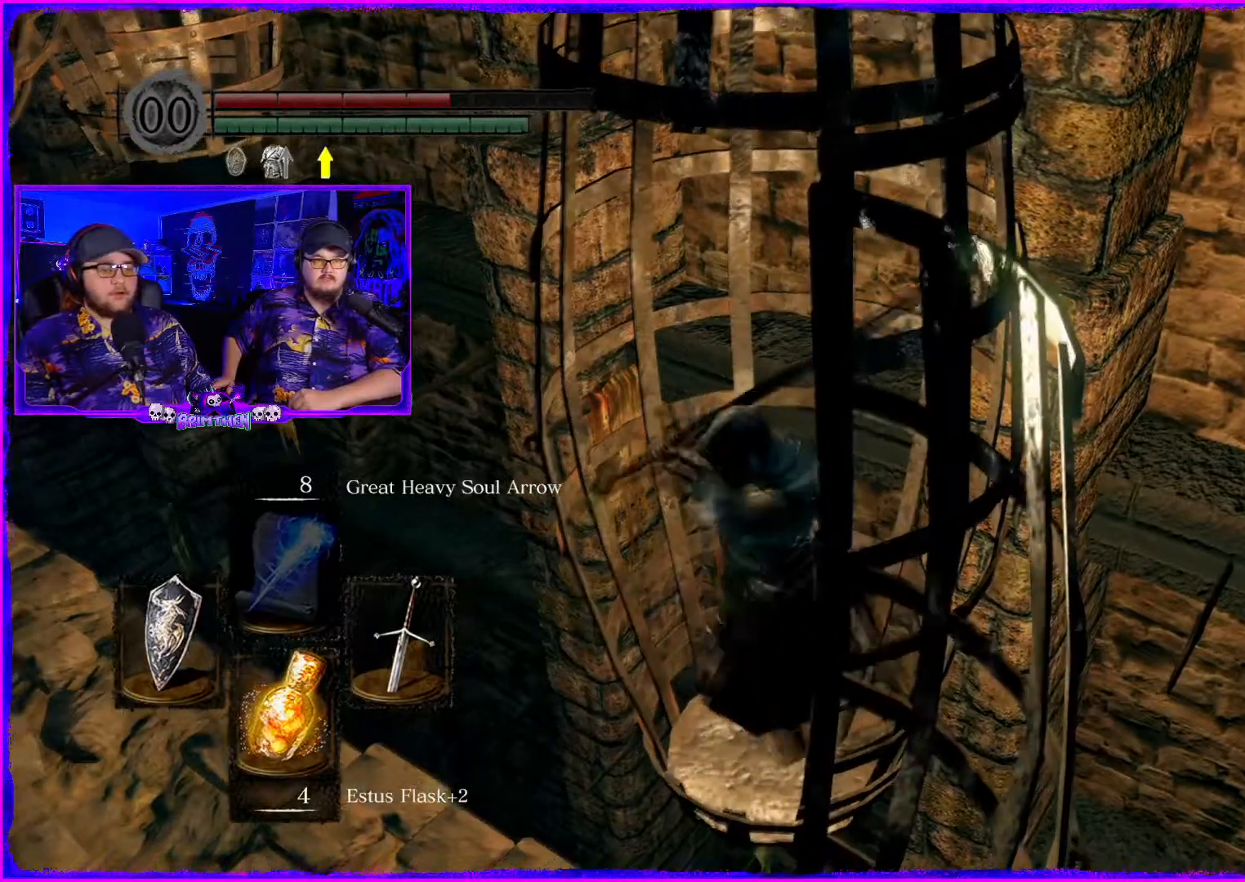
{"buttons": [], "left_stick": "down", "right_stick": "right", "events": [[167, "right_stick", "down-right"], [467, "right_stick", "right"]]}
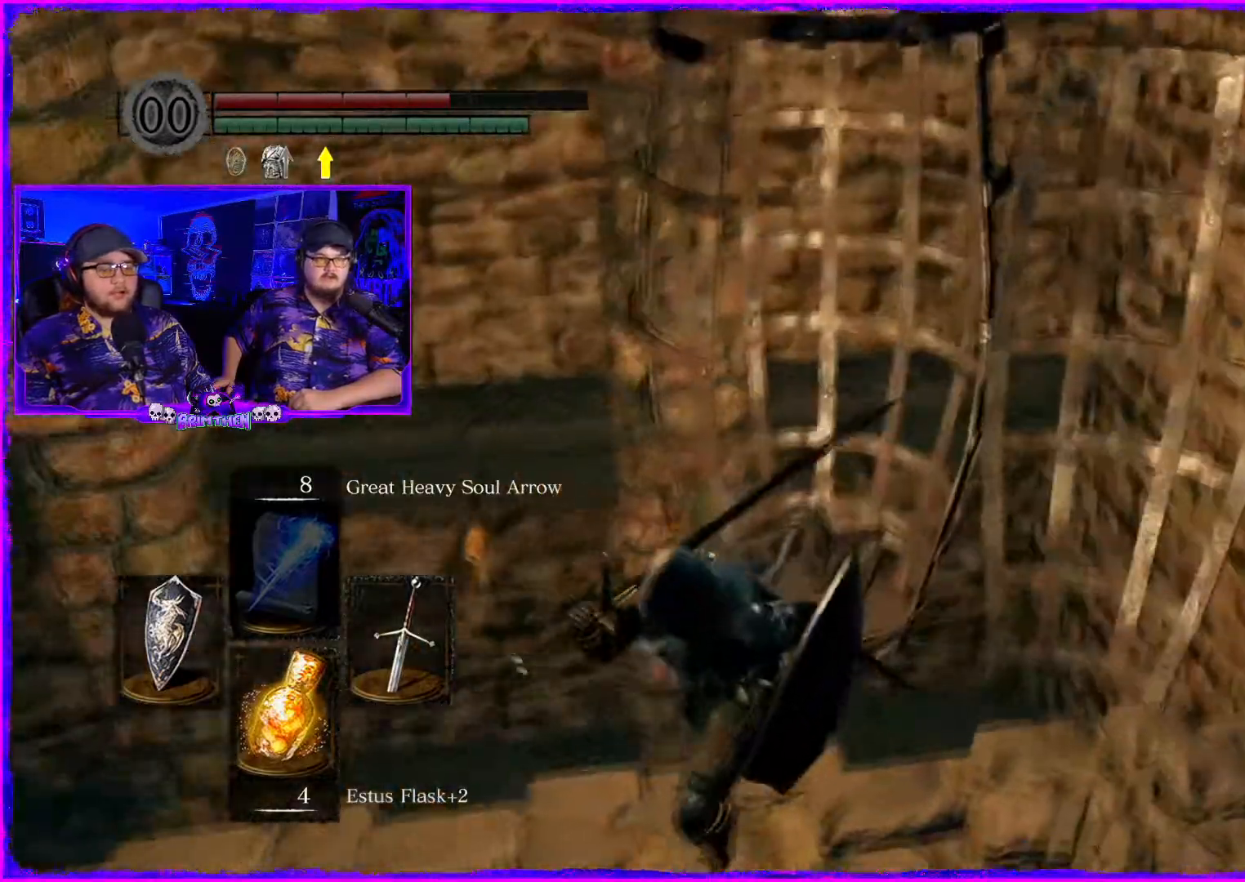
{"buttons": [], "left_stick": "right", "right_stick": "right", "events": [[217, "left_stick", "right"]]}
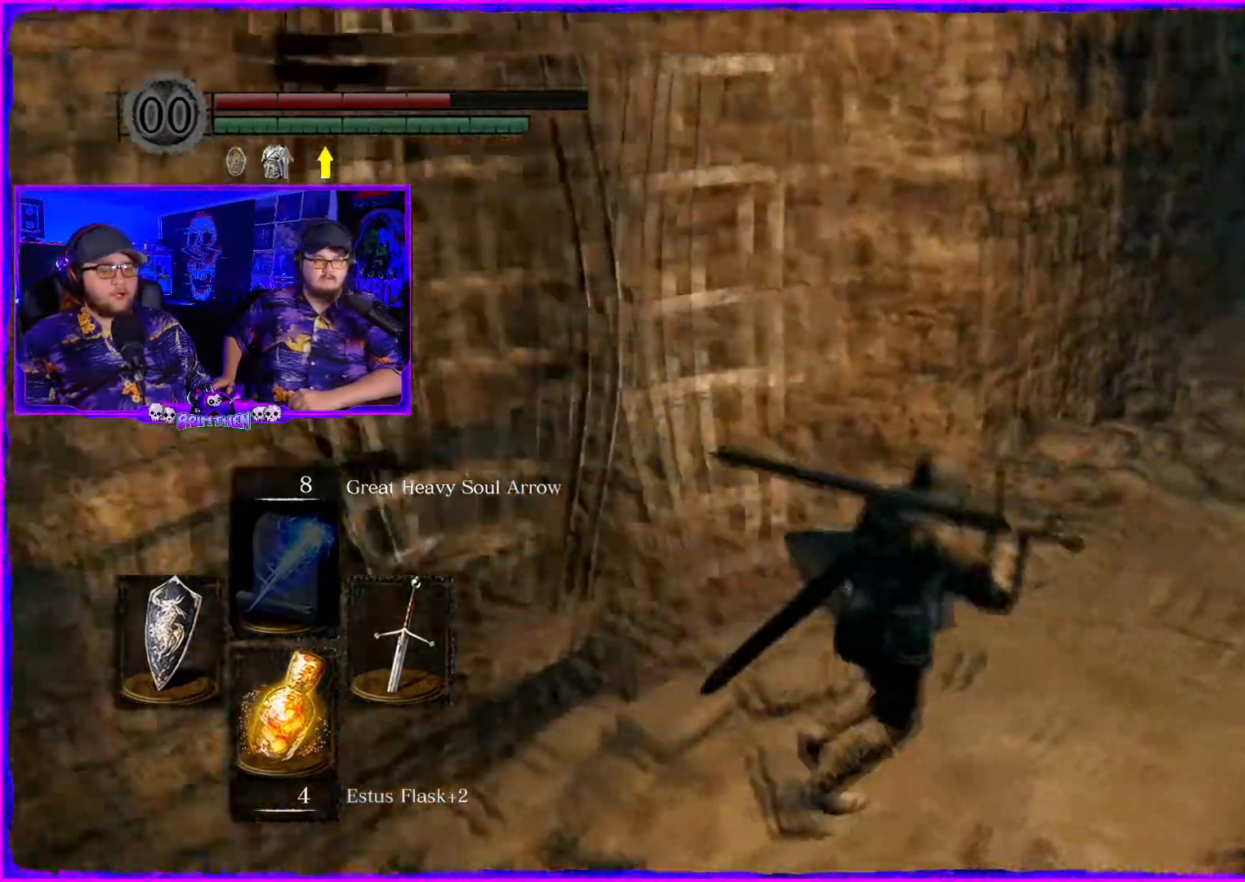
{"buttons": [], "left_stick": "up-right", "right_stick": "right", "events": [[150, "left_stick", "up-right"]]}
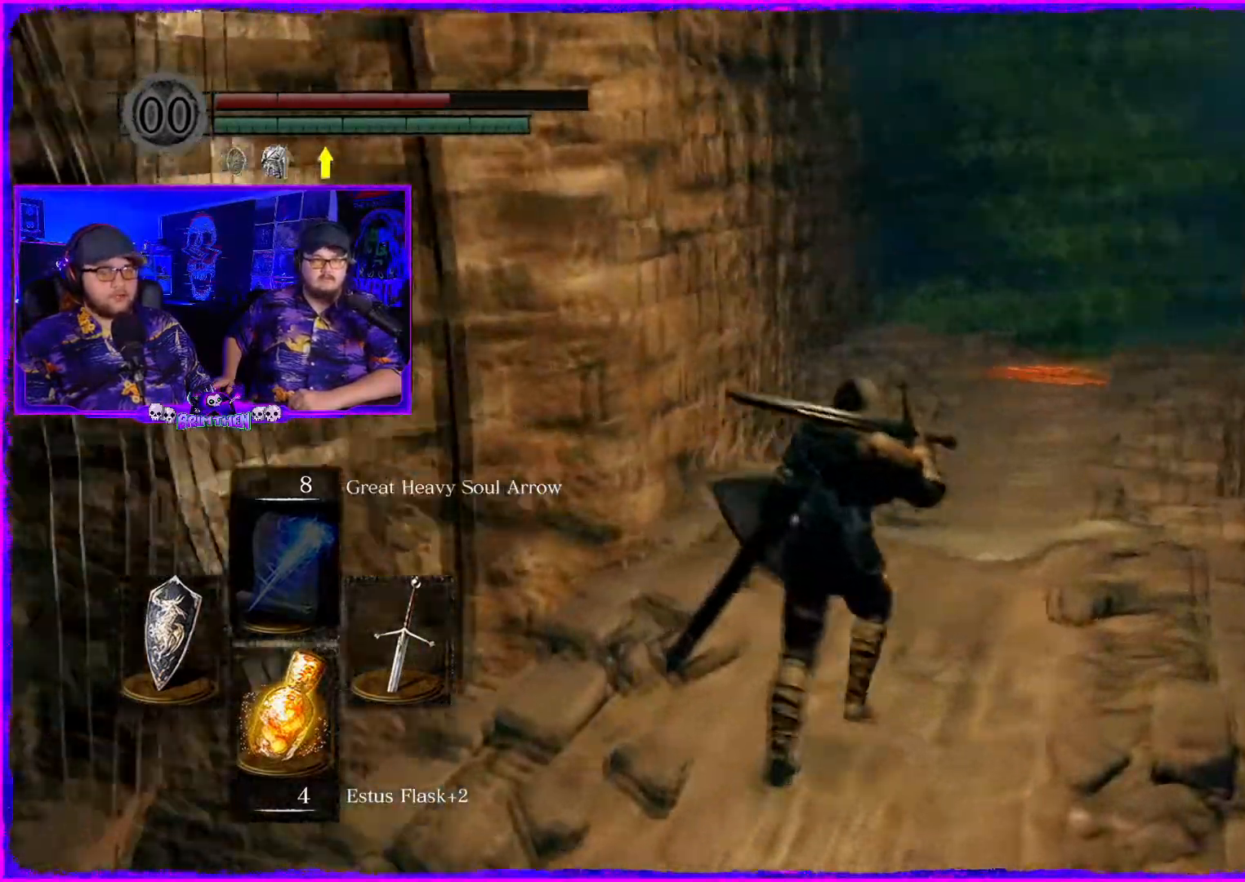
{"buttons": [], "left_stick": "up-right", "right_stick": "right", "events": [[317, "right_stick", "up-right"], [417, "right_stick", "right"]]}
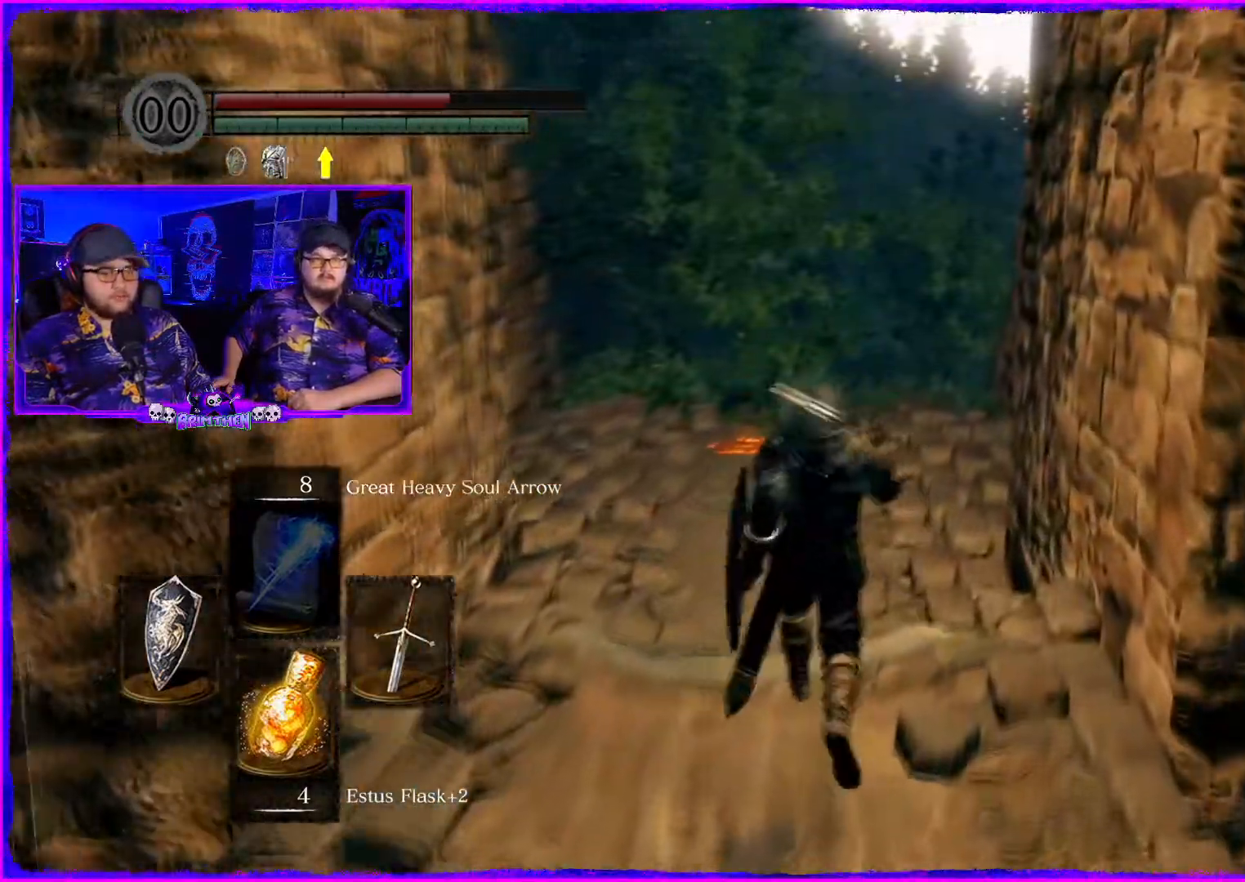
{"buttons": [], "left_stick": "up", "right_stick": "center", "events": [[284, "left_stick", "up"], [467, "right_stick", "center"]]}